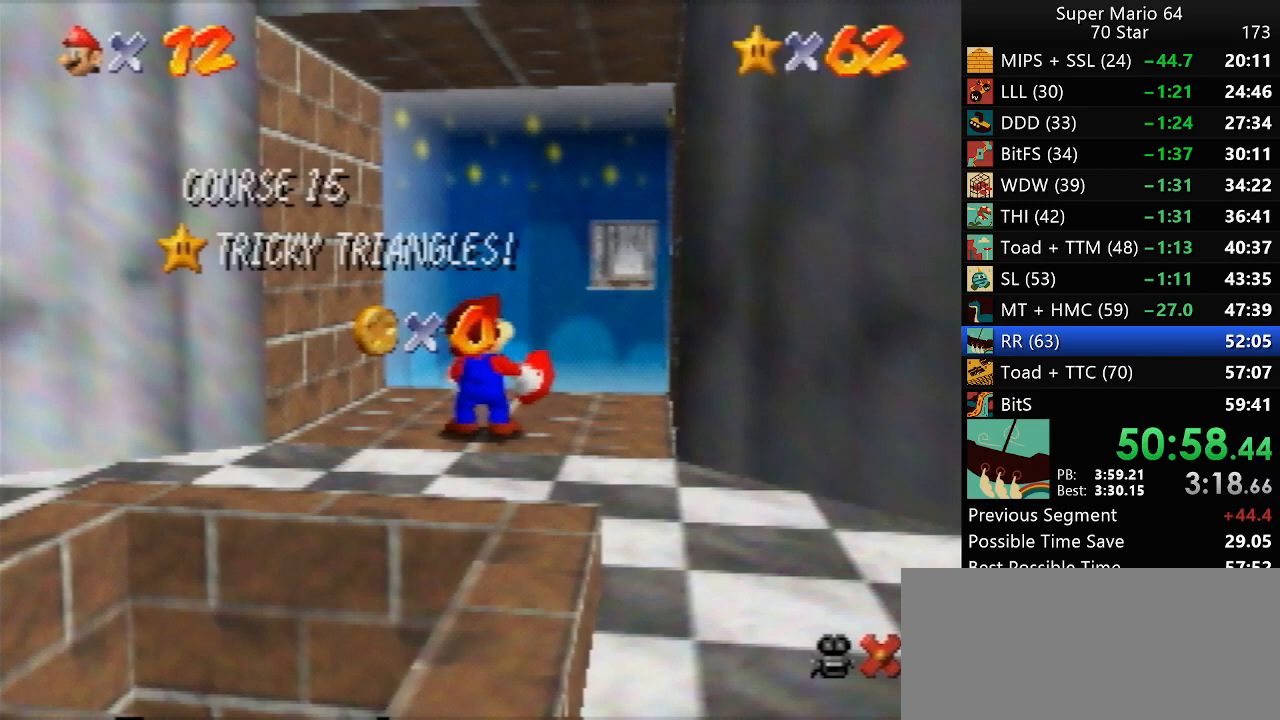
Gameplay with a controller (Nintendo layout); each line is a JSON object with the inputs held at the frame after it. "events" lists button and stick changes between this image and that frame as [ms after this image, input, new state], when the widget could be followed in between. Not read: L1 L3 R3.
{"buttons": [], "left_stick": "down", "events": [[300, "left_stick", "down"]]}
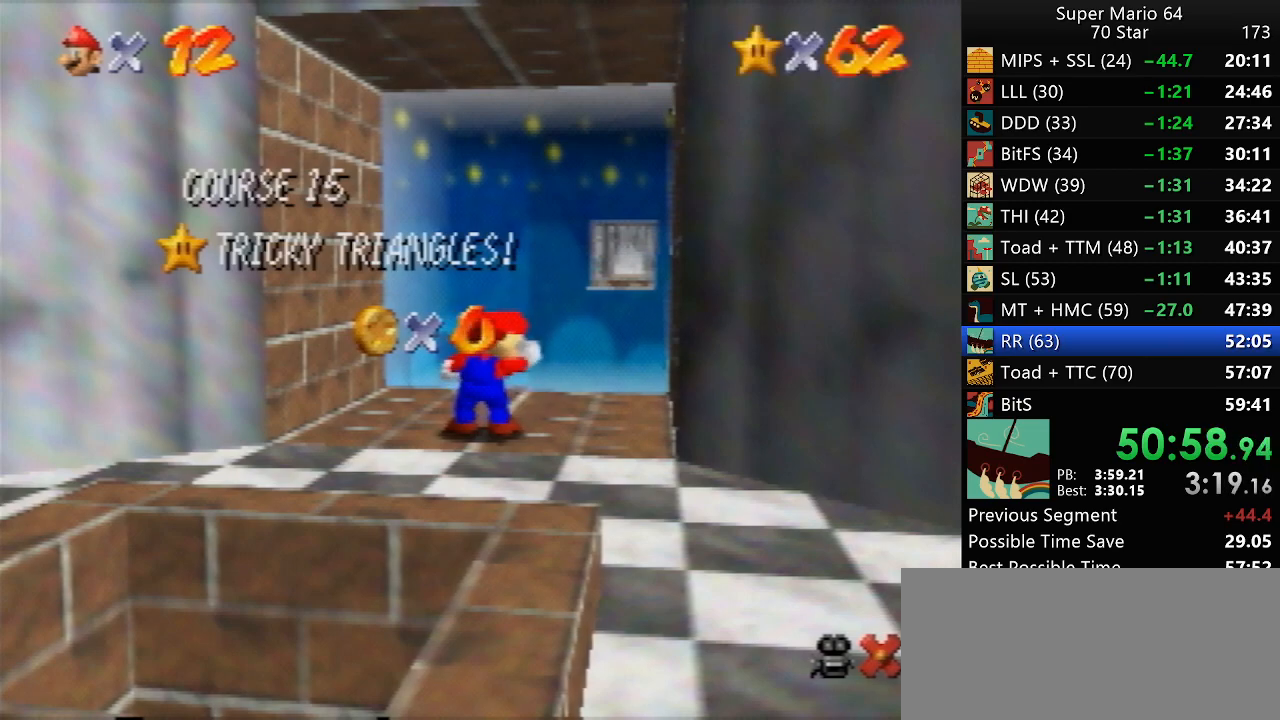
{"buttons": [], "left_stick": "down", "events": []}
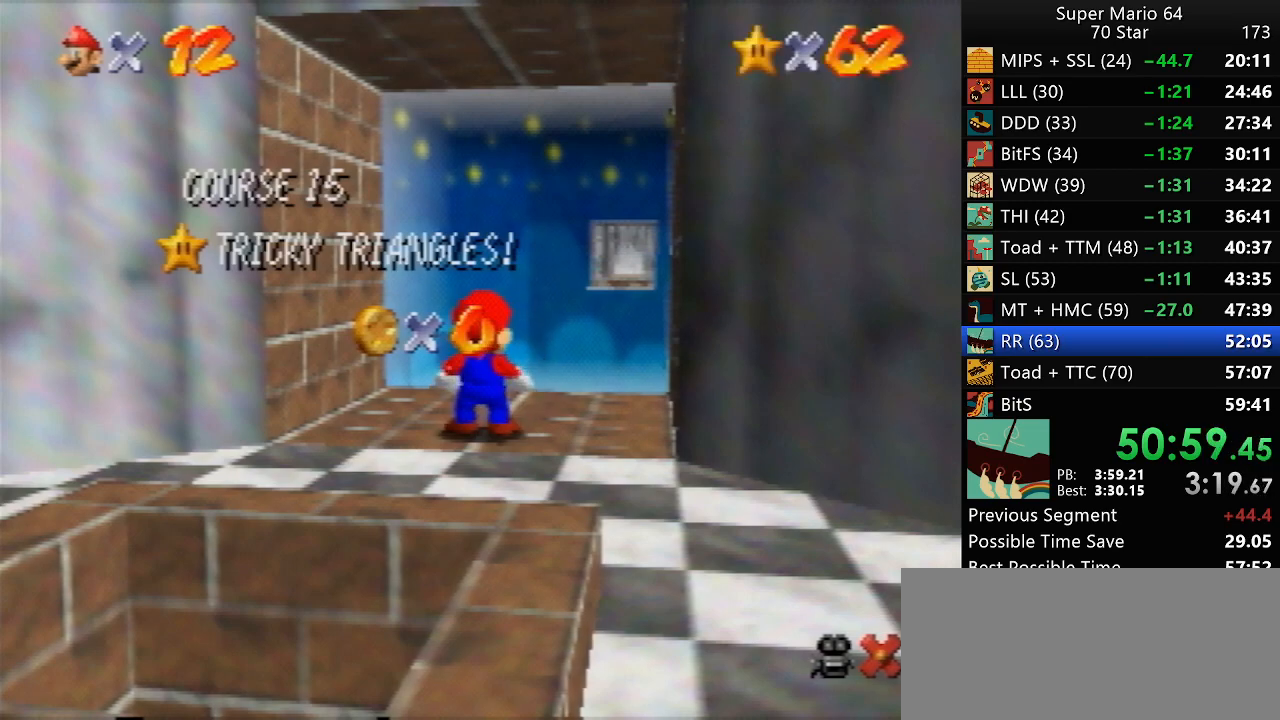
{"buttons": [], "left_stick": "down", "events": [[283, "A", "down"], [367, "A", "up"]]}
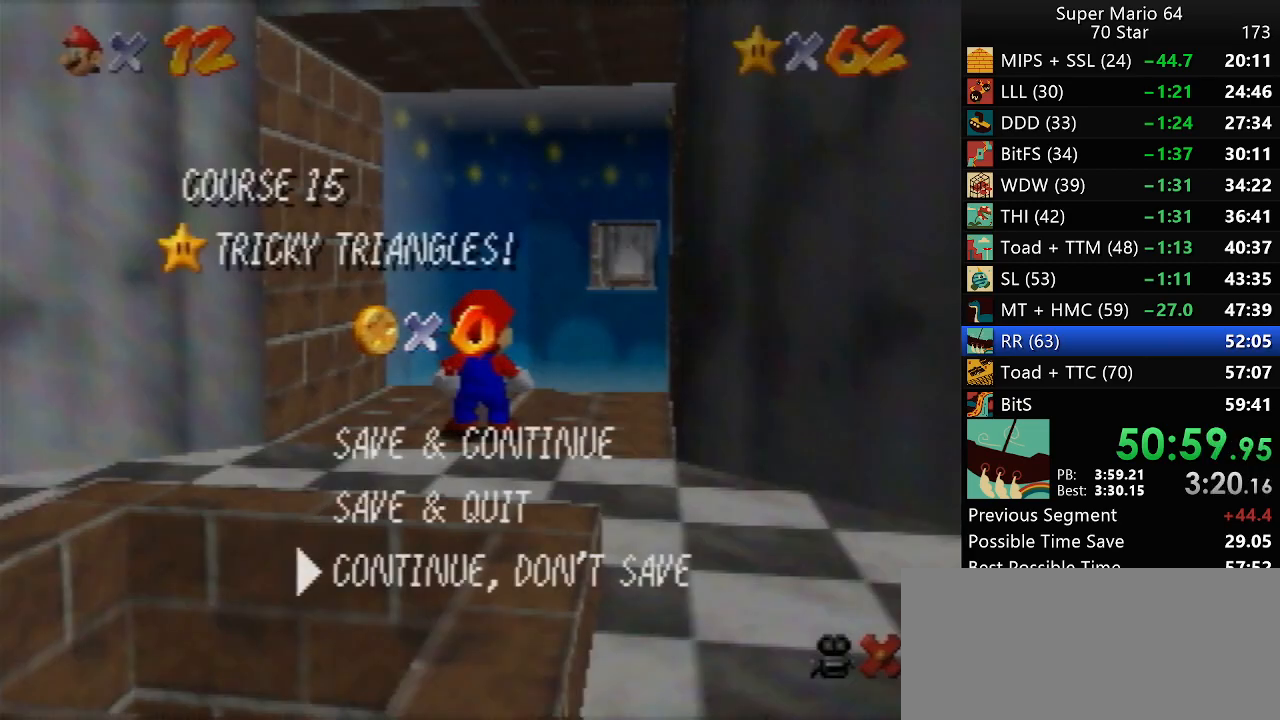
{"buttons": [], "left_stick": "down", "events": [[217, "A", "down"], [283, "A", "up"]]}
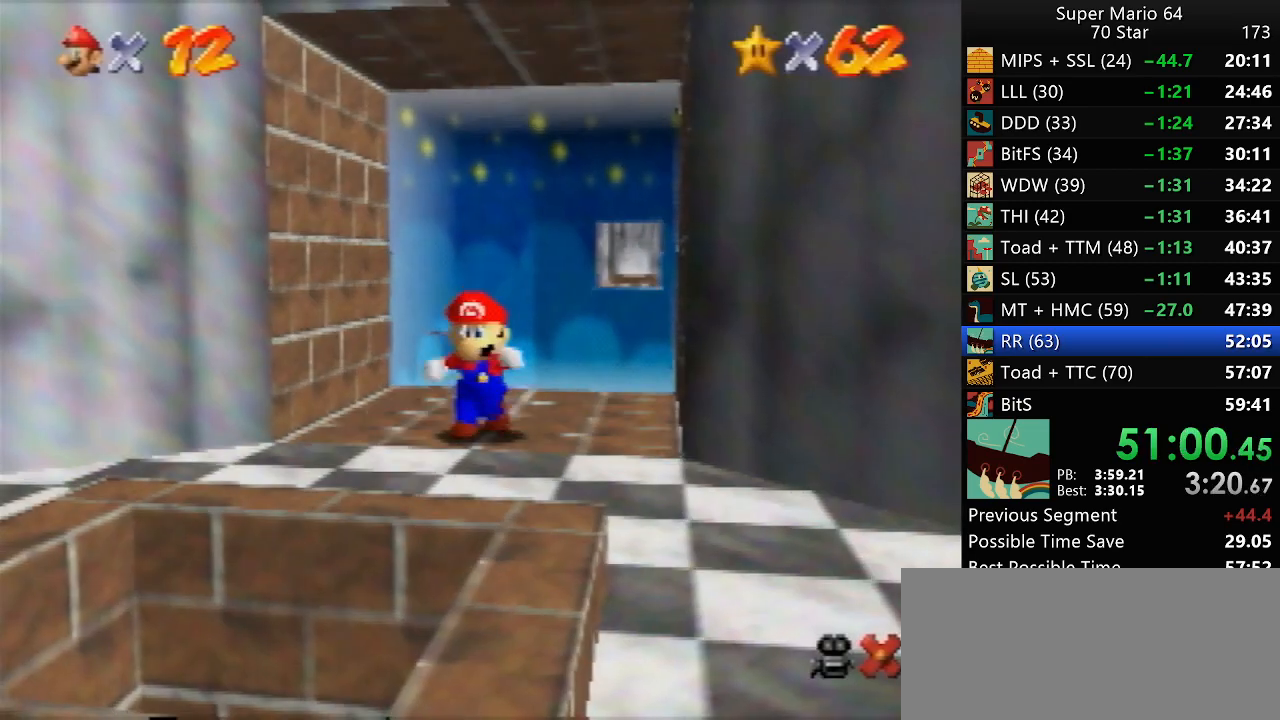
{"buttons": ["A"], "left_stick": "down", "events": [[433, "A", "down"]]}
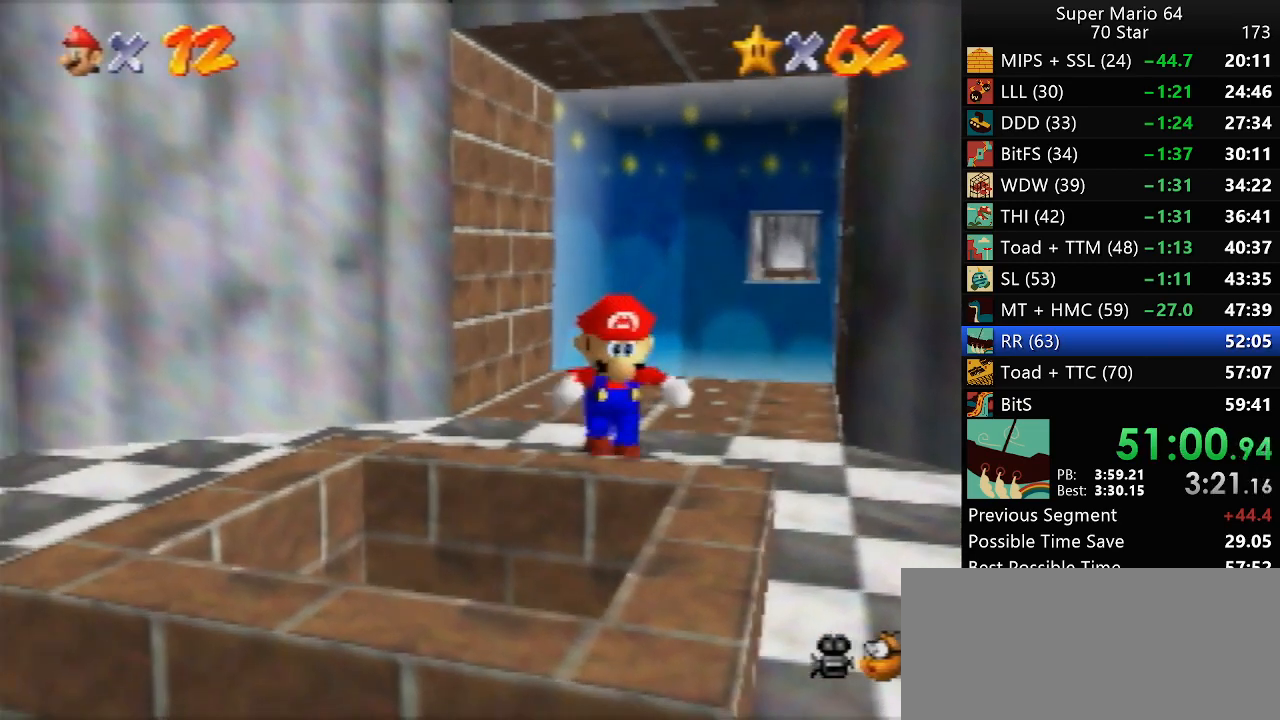
{"buttons": [], "left_stick": "center", "events": [[17, "A", "up"], [17, "left_stick", "down-left"], [200, "left_stick", "left"], [317, "left_stick", "up-left"], [467, "left_stick", "center"]]}
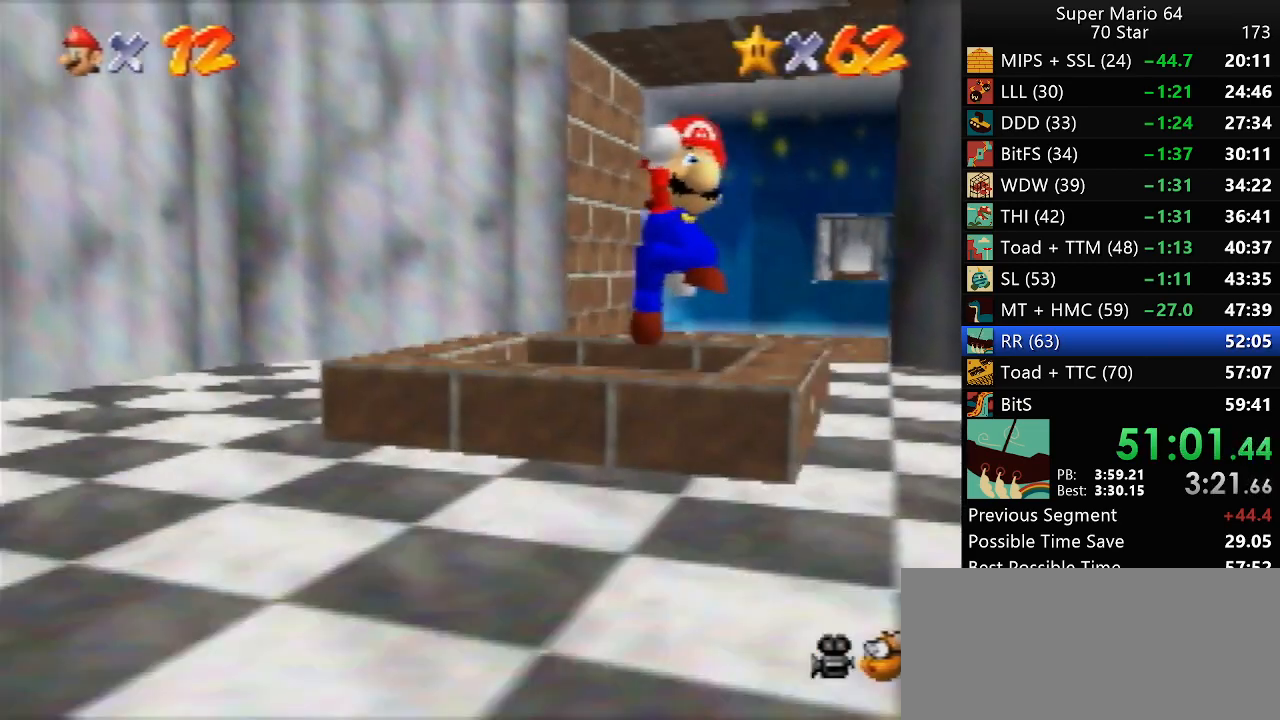
{"buttons": [], "left_stick": "center", "events": [[100, "Z", "down"], [200, "Z", "up"]]}
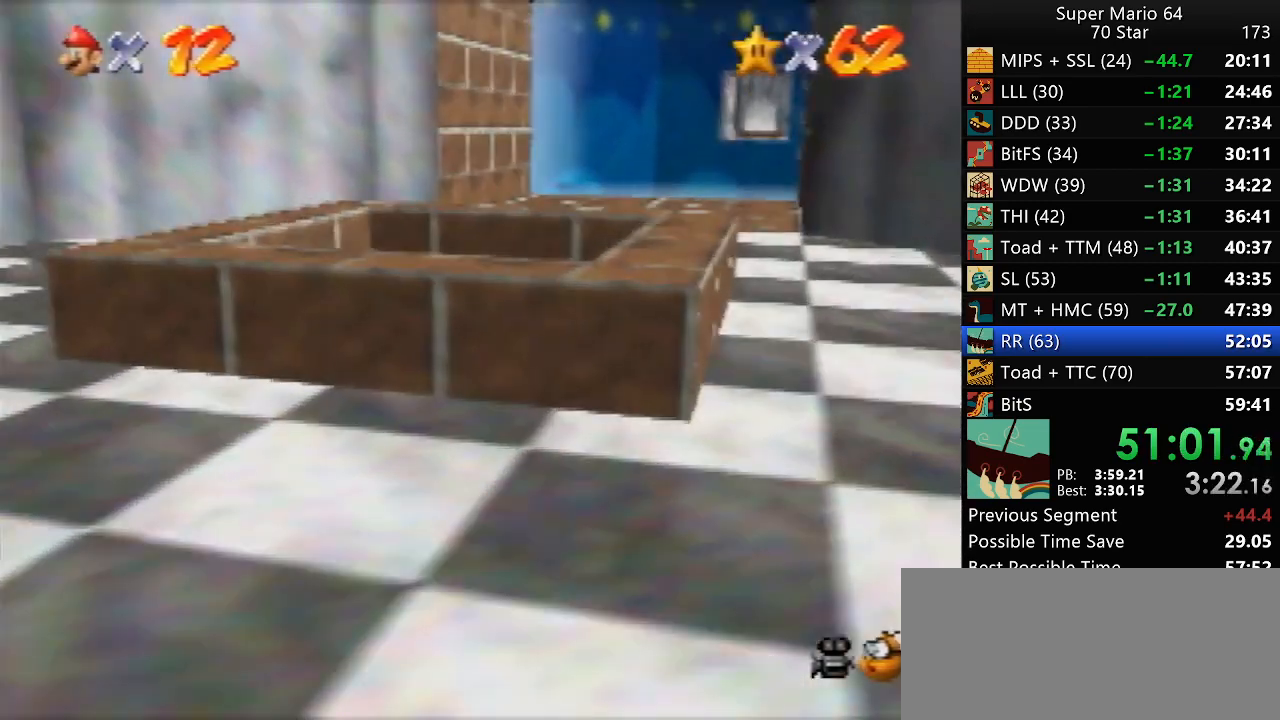
{"buttons": [], "left_stick": "center", "events": []}
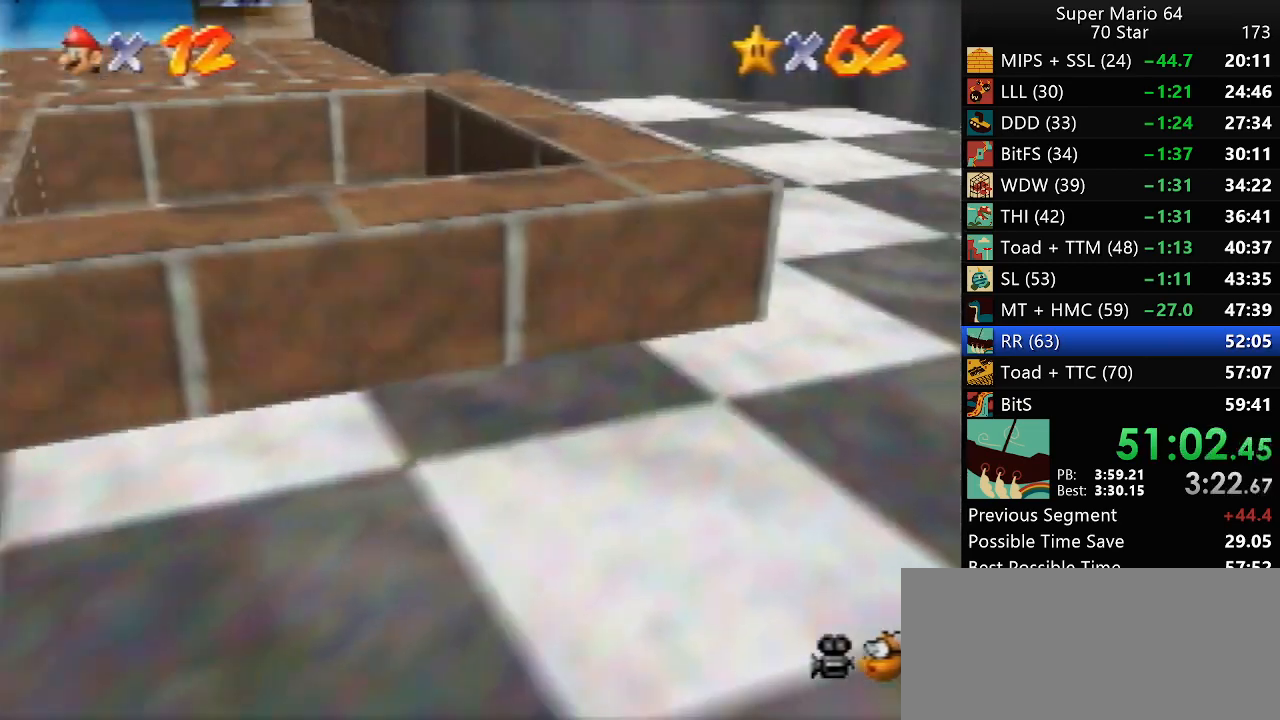
{"buttons": [], "left_stick": "center", "events": []}
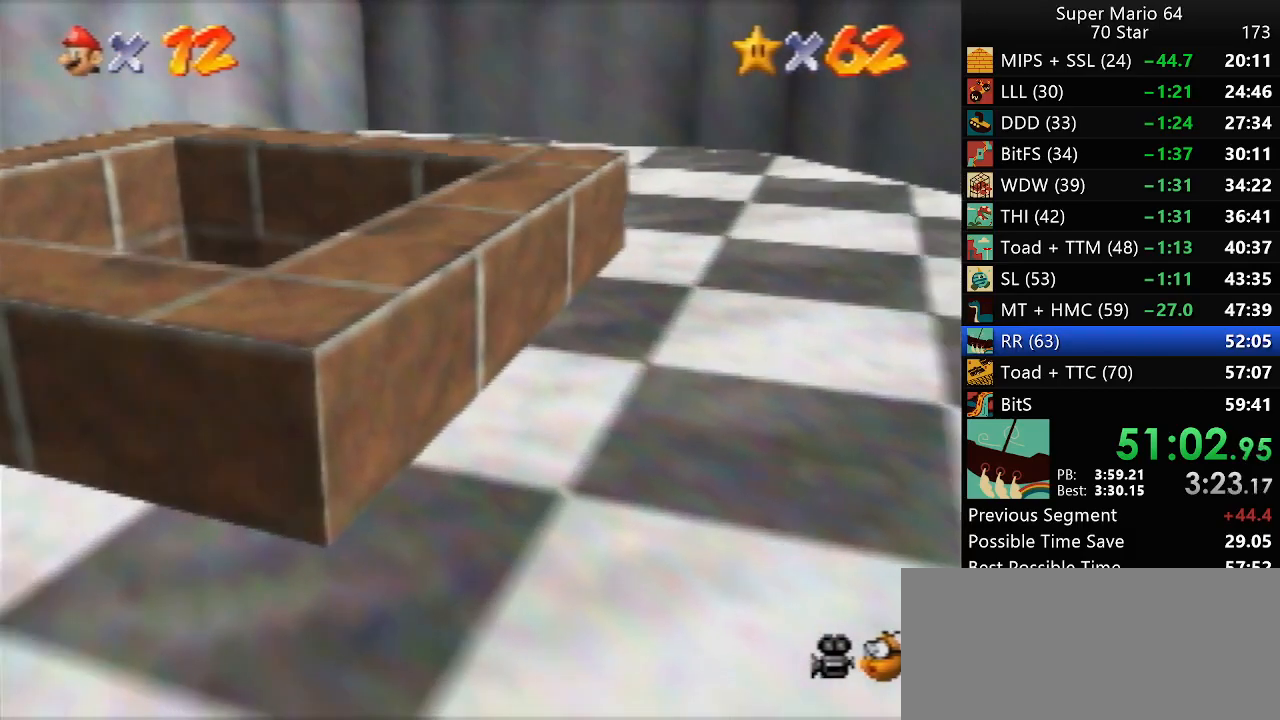
{"buttons": [], "left_stick": "center", "events": []}
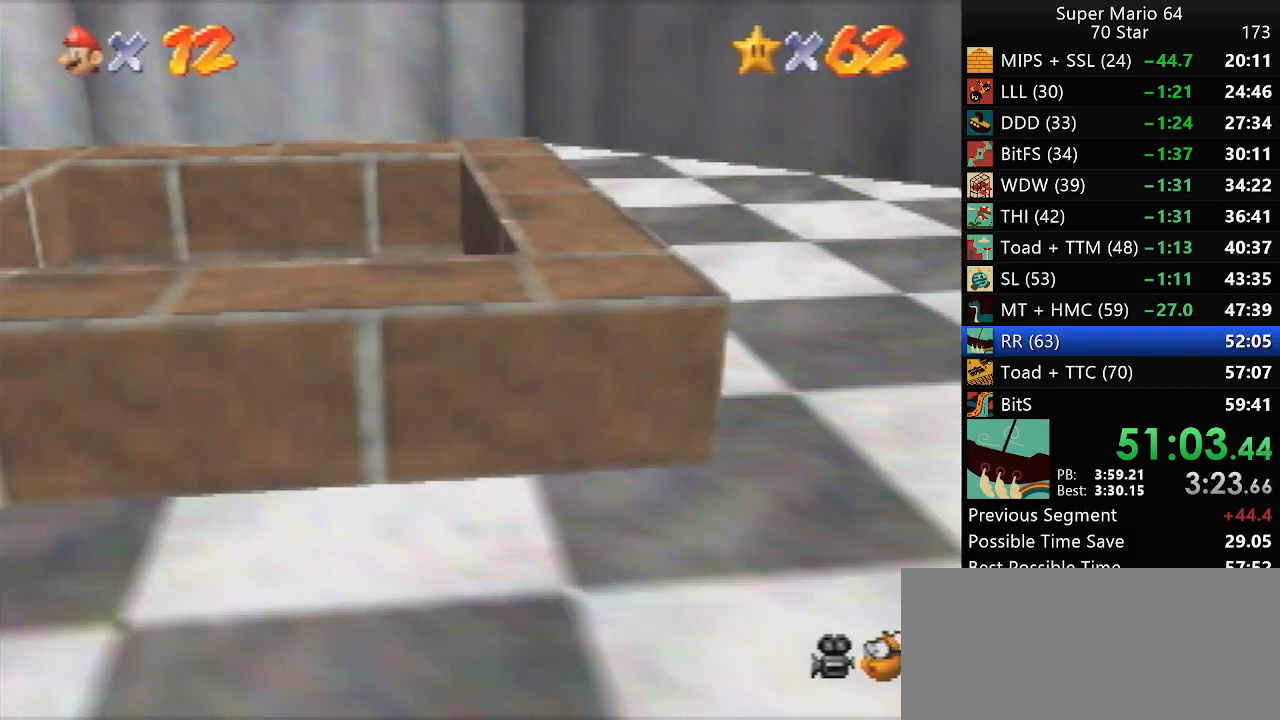
{"buttons": [], "left_stick": "center", "events": []}
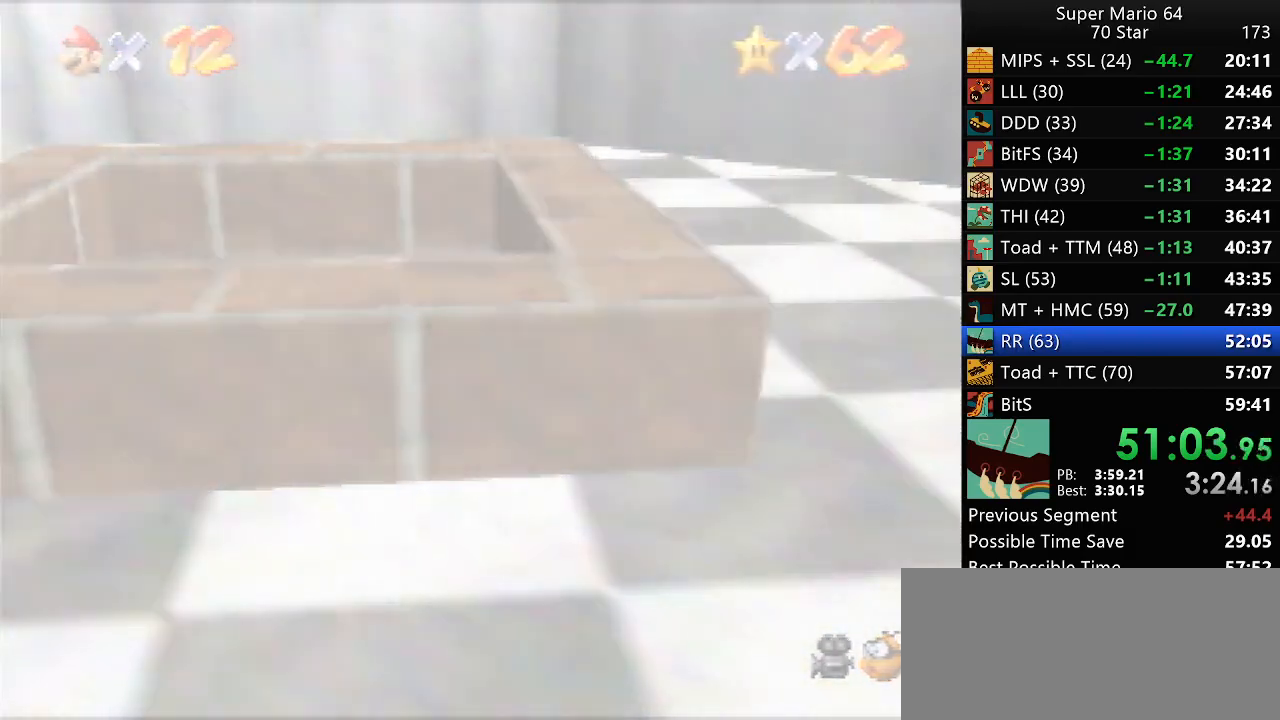
{"buttons": ["A"], "left_stick": "center", "events": [[267, "A", "down"], [267, "B", "down"], [500, "B", "up"]]}
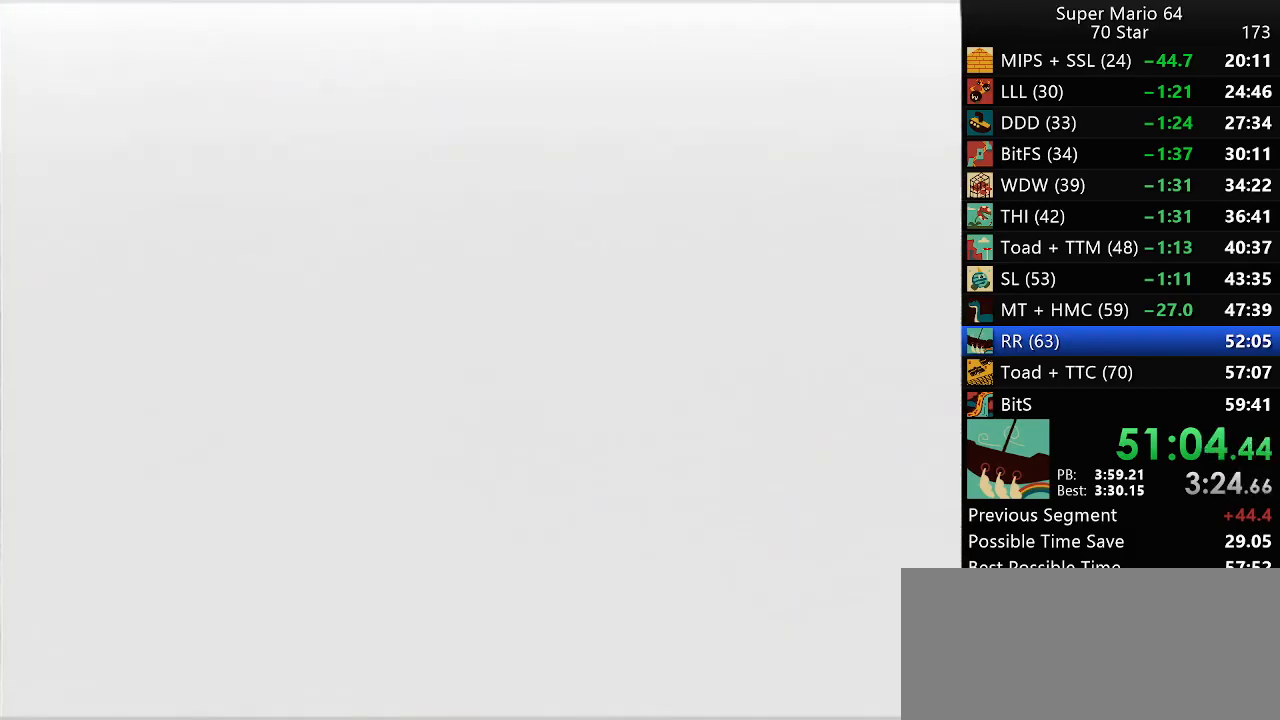
{"buttons": ["A"], "left_stick": "center", "events": [[33, "A", "up"], [33, "START", "down"], [83, "A", "down"], [83, "B", "down"], [83, "START", "up"], [150, "A", "up"], [150, "B", "up"], [150, "START", "down"], [233, "A", "down"], [233, "B", "down"], [233, "START", "up"], [283, "B", "up"], [317, "A", "up"], [317, "START", "down"], [350, "A", "down"], [400, "B", "down"], [400, "START", "up"], [433, "B", "up"]]}
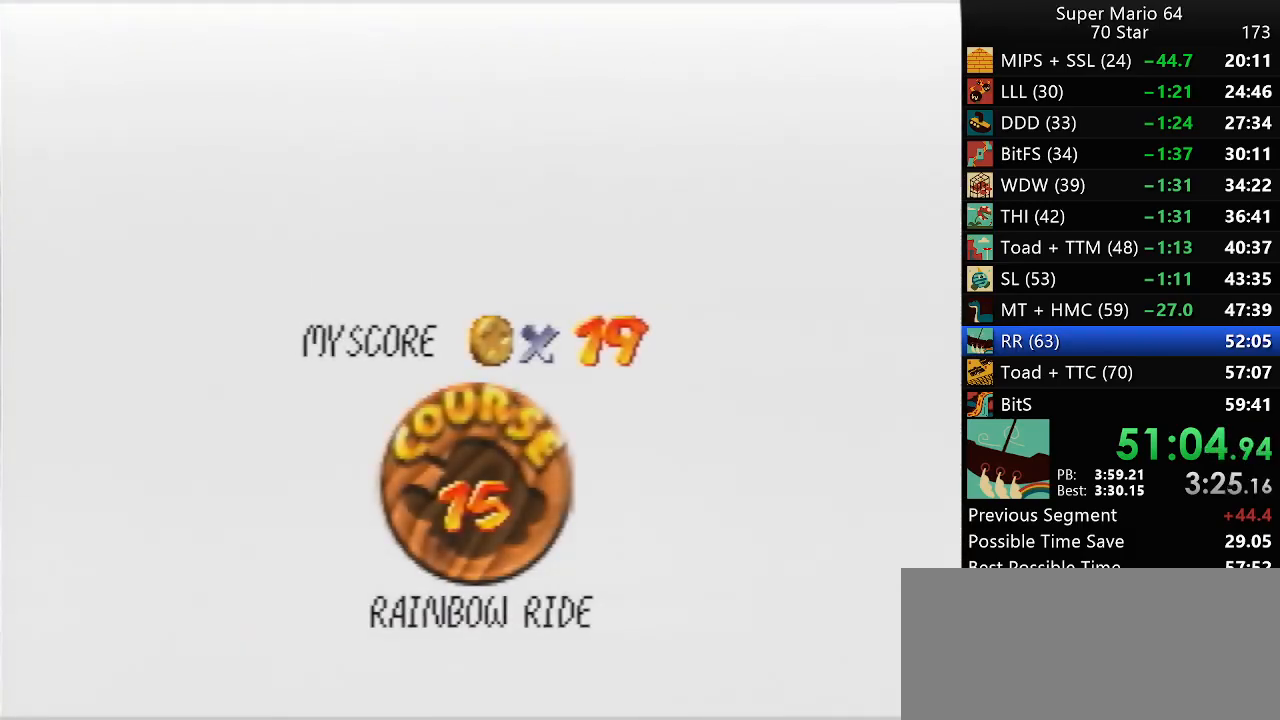
{"buttons": ["START"], "left_stick": "center", "events": [[100, "A", "up"], [100, "START", "down"], [183, "A", "down"], [183, "B", "down"], [183, "START", "up"], [217, "B", "up"], [250, "A", "up"], [250, "START", "down"], [300, "A", "down"], [300, "B", "down"], [300, "START", "up"], [367, "A", "up"], [367, "B", "up"], [367, "START", "down"], [450, "A", "down"], [450, "START", "up"], [483, "B", "down"], [500, "A", "up"], [500, "B", "up"], [500, "START", "down"]]}
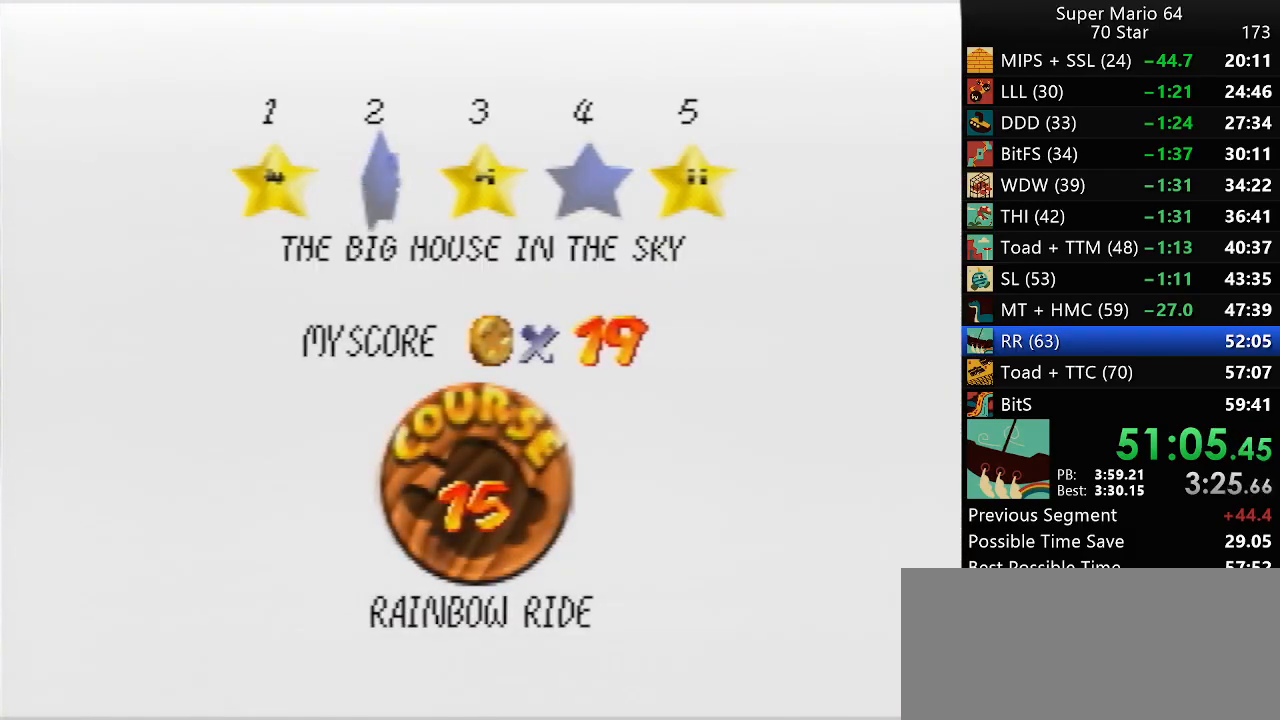
{"buttons": [], "left_stick": "center", "events": [[67, "A", "down"], [67, "START", "up"], [100, "B", "down"], [150, "A", "up"], [150, "B", "up"], [150, "START", "down"], [217, "A", "down"], [250, "B", "down"], [250, "START", "up"], [300, "A", "up"], [300, "B", "up"]]}
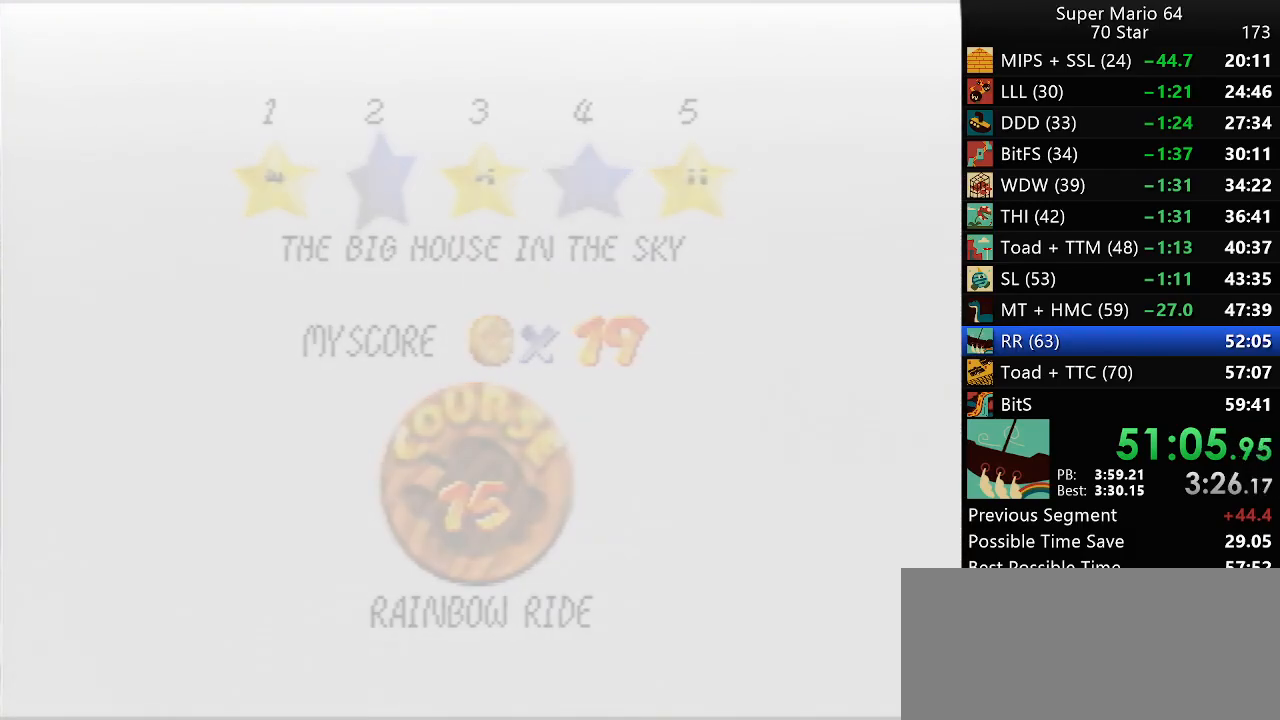
{"buttons": [], "left_stick": "center", "events": []}
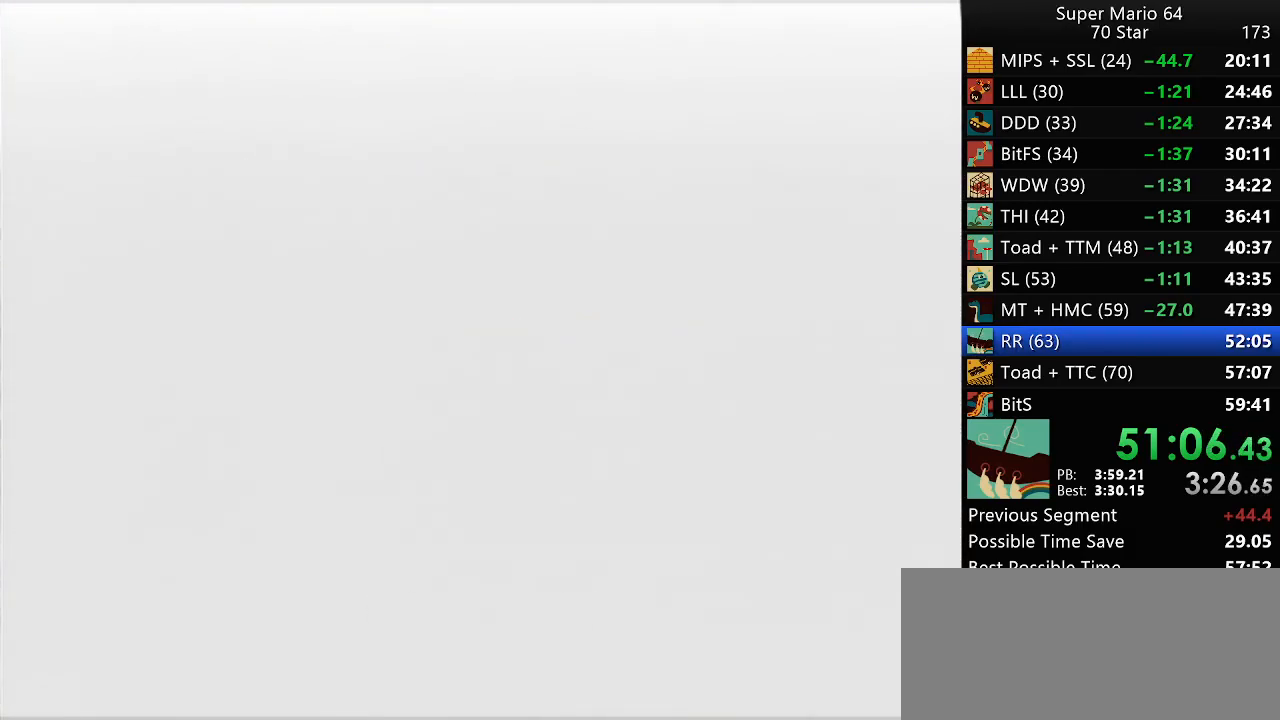
{"buttons": ["C_RIGHT"], "left_stick": "center", "events": [[250, "C_RIGHT", "down"], [317, "C_RIGHT", "up"], [383, "C_RIGHT", "down"], [450, "C_RIGHT", "up"], [483, "C_RIGHT", "down"]]}
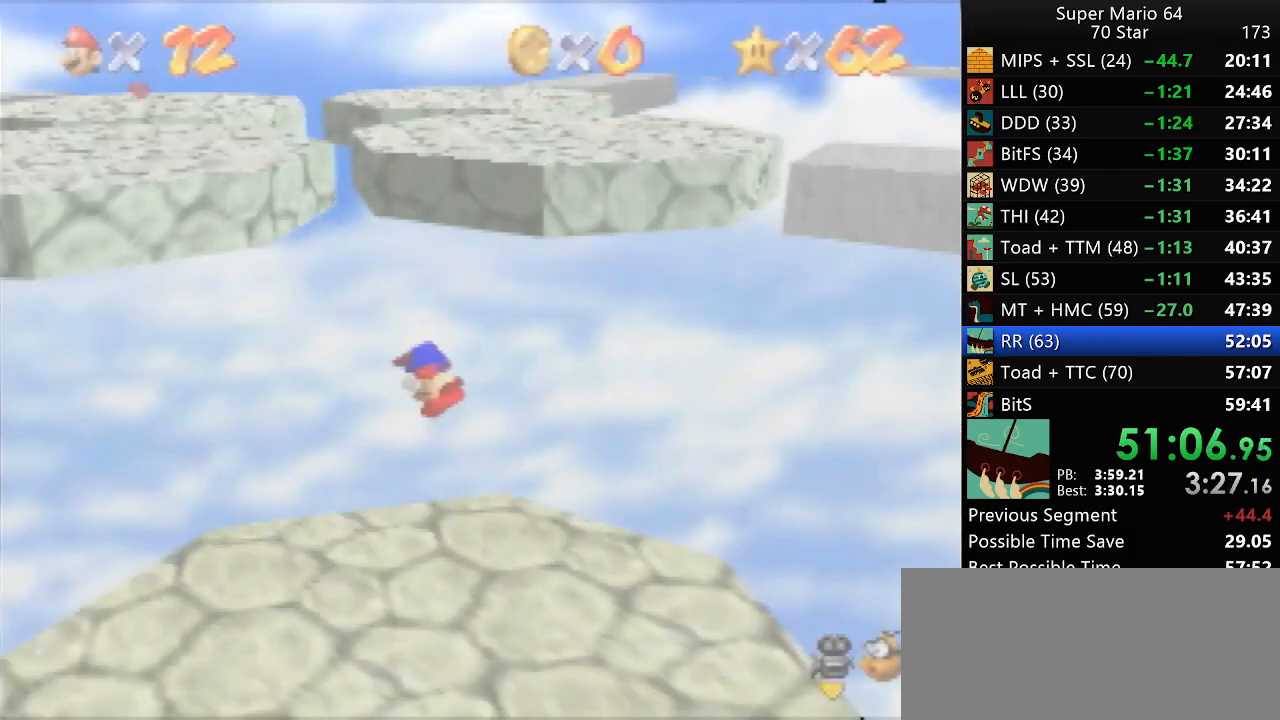
{"buttons": ["A"], "left_stick": "up", "events": [[83, "C_RIGHT", "up"], [117, "left_stick", "up"], [183, "A", "down"]]}
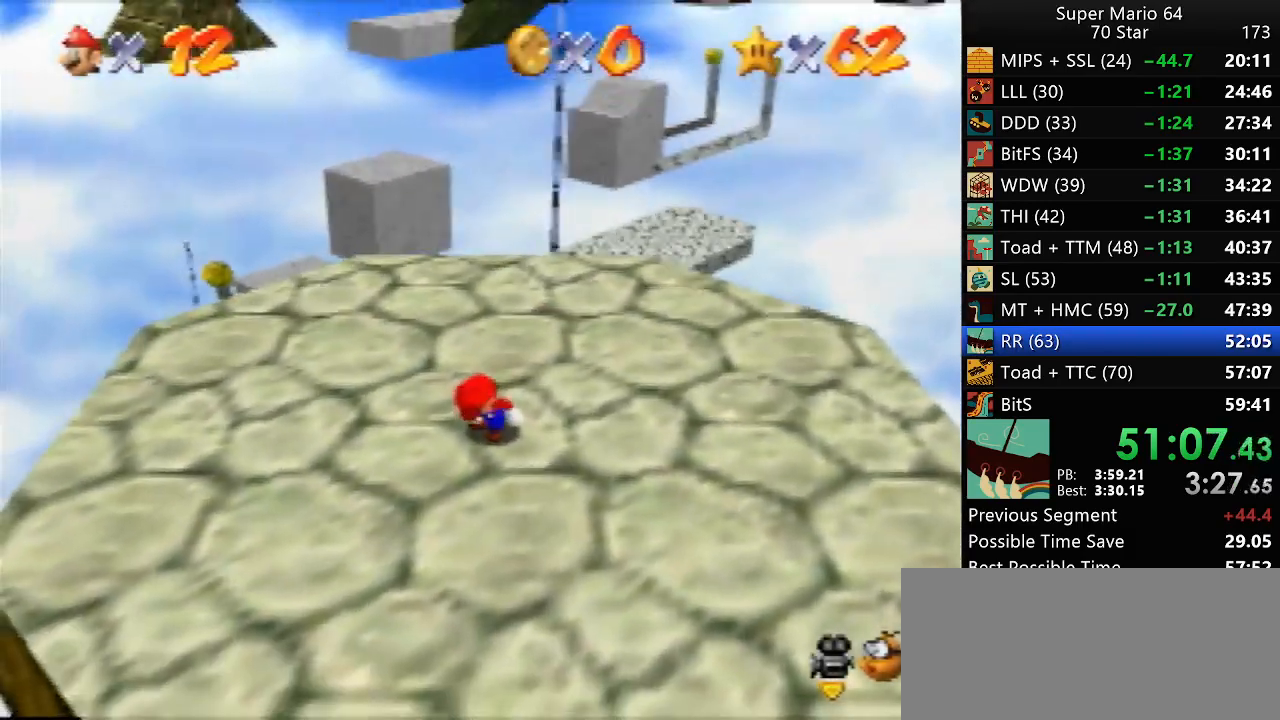
{"buttons": [], "left_stick": "up", "events": [[250, "B", "down"], [317, "A", "up"], [317, "B", "up"]]}
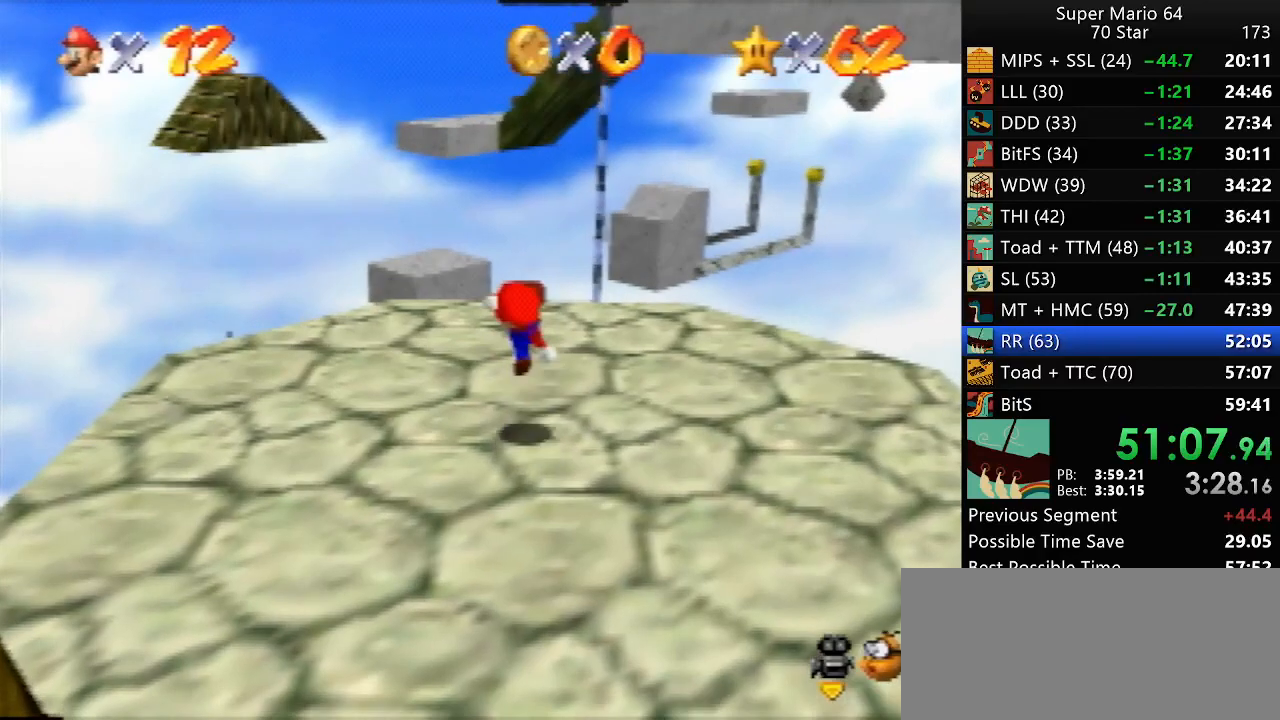
{"buttons": ["Z"], "left_stick": "up", "events": [[250, "Z", "down"], [283, "A", "down"], [317, "A", "up"]]}
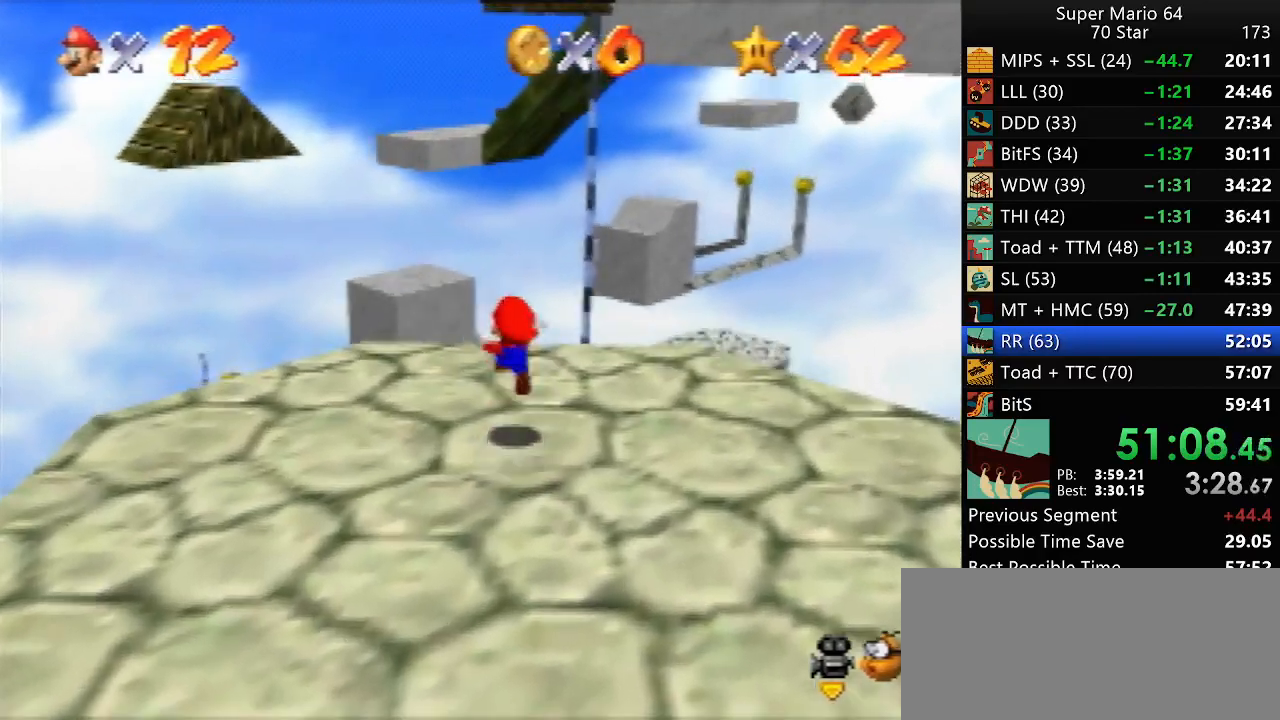
{"buttons": ["Z"], "left_stick": "up", "events": []}
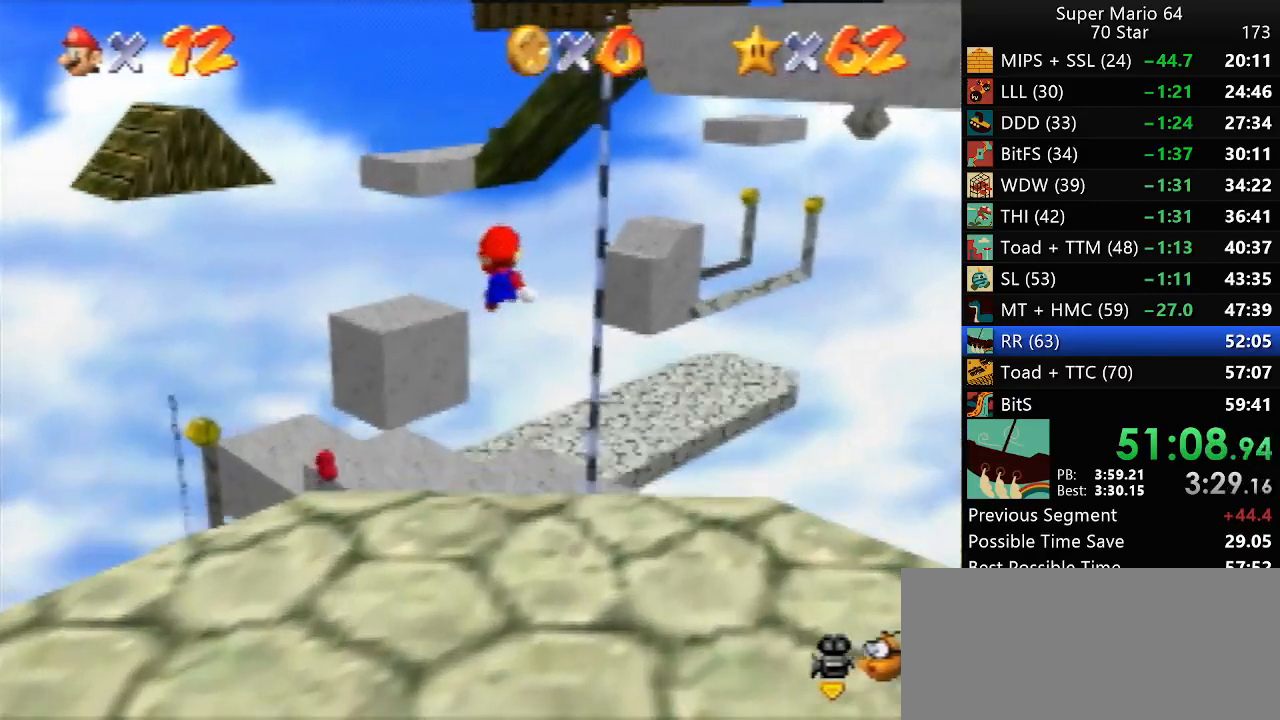
{"buttons": ["Z"], "left_stick": "up", "events": []}